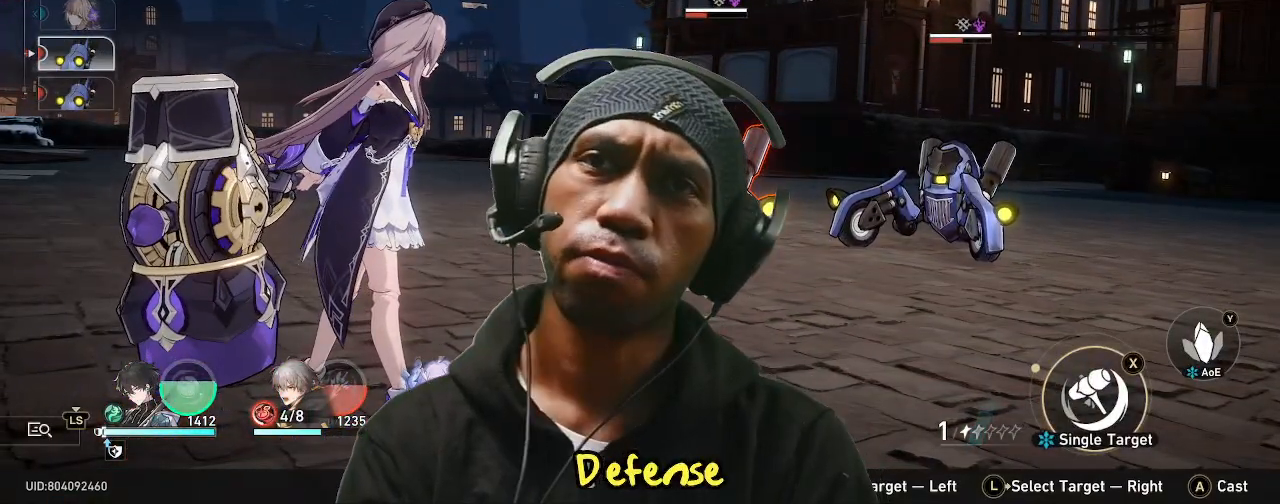
Gameplay with a controller (PlayStation layout); each line is a JSON object with the inputs held at the frame after it. "events" lists button and stick changes between this image and that frame as [ms after this image, input, new state], when the widget could be followed in between. Not read: L3 R2 R3 TOUCHPAD.
{"buttons": [], "left_stick": "center", "right_stick": "center", "events": [[333, "left_stick", "right"], [483, "left_stick", "center"]]}
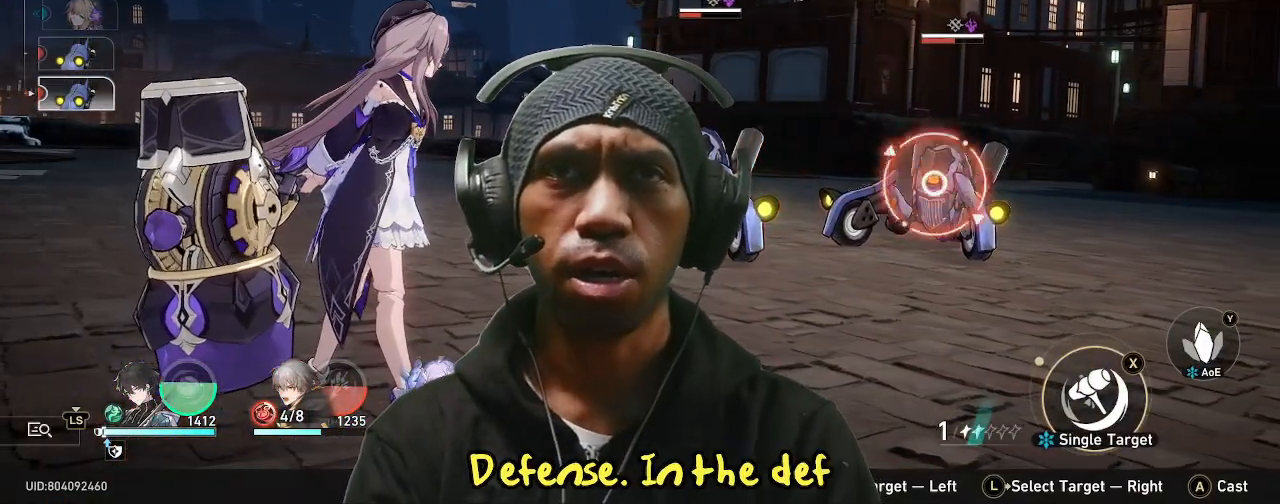
{"buttons": [], "left_stick": "left", "right_stick": "center", "events": [[450, "left_stick", "left"]]}
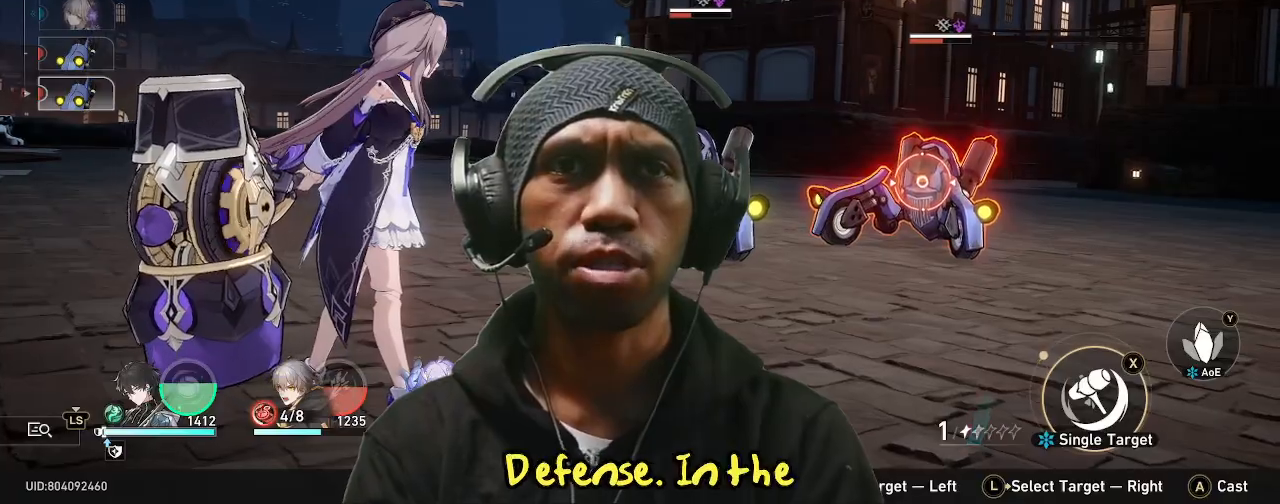
{"buttons": [], "left_stick": "right", "right_stick": "center", "events": [[67, "left_stick", "center"], [500, "left_stick", "right"]]}
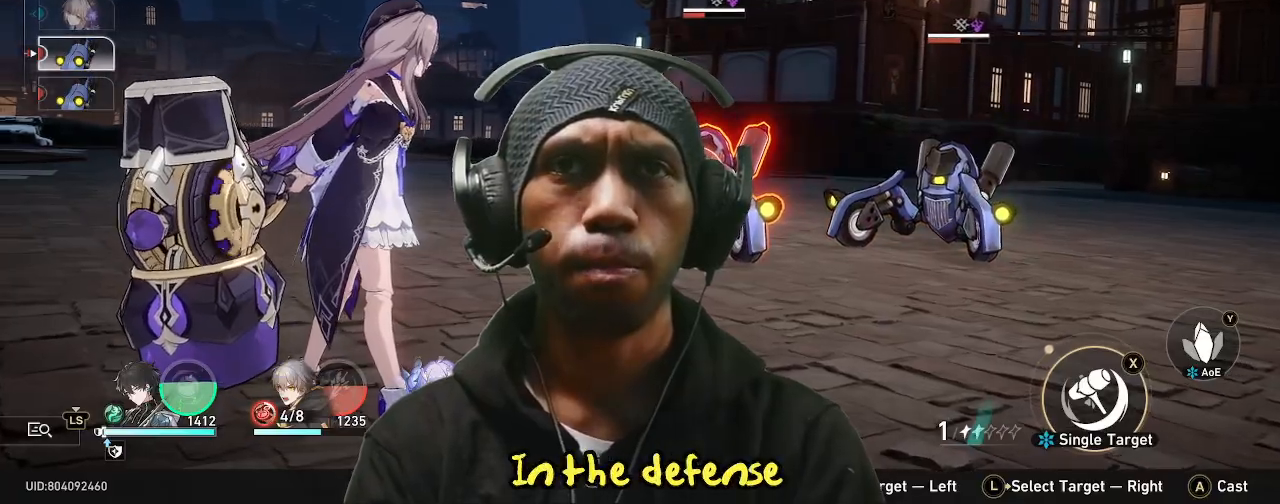
{"buttons": [], "left_stick": "center", "right_stick": "center", "events": [[183, "left_stick", "center"], [267, "TRIANGLE", "down"], [400, "TRIANGLE", "up"]]}
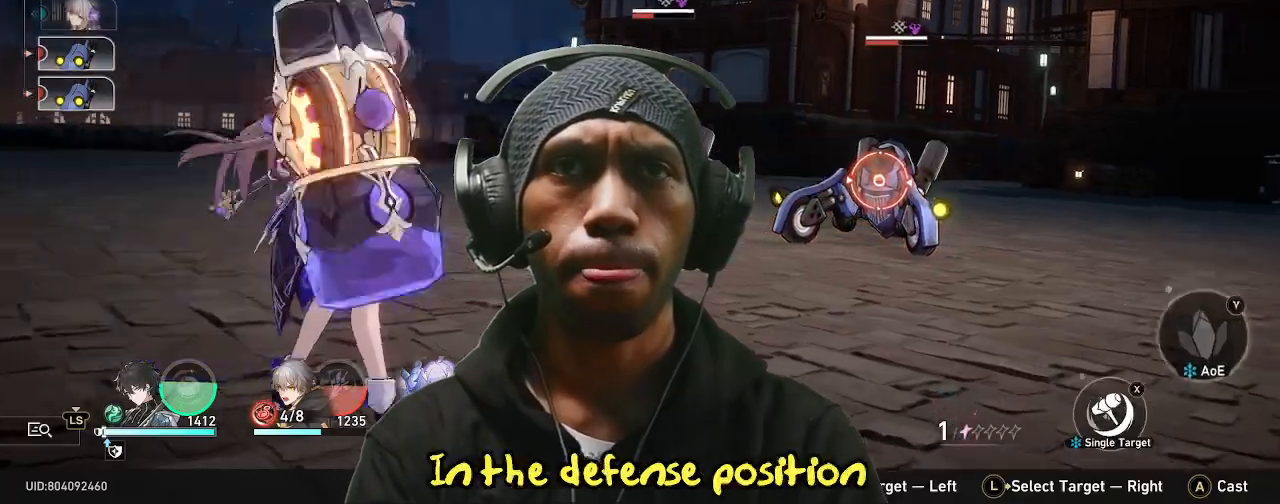
{"buttons": [], "left_stick": "center", "right_stick": "center", "events": []}
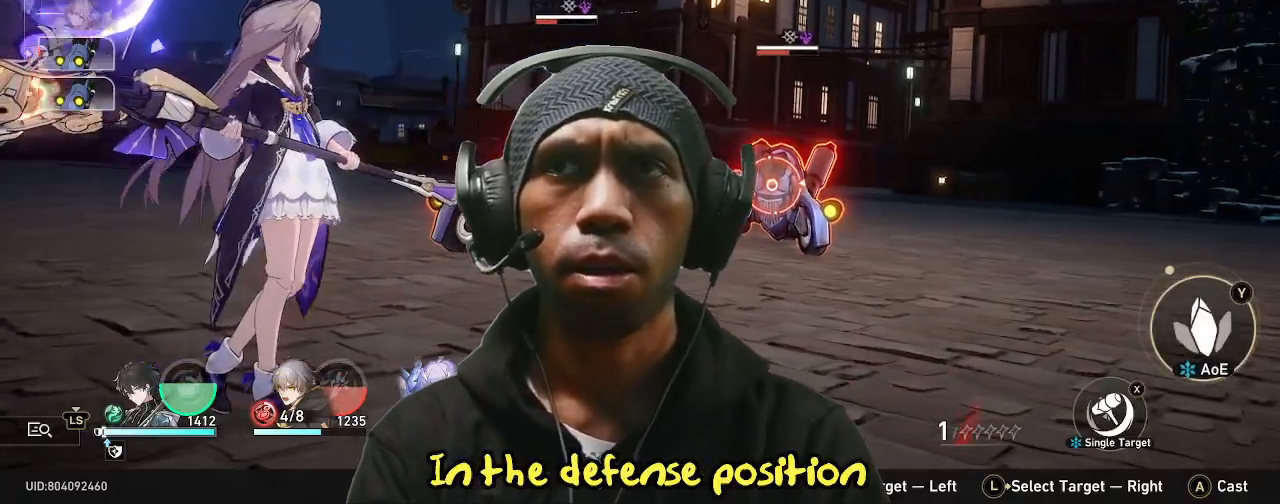
{"buttons": [], "left_stick": "center", "right_stick": "center", "events": [[217, "CROSS", "down"], [350, "CROSS", "up"]]}
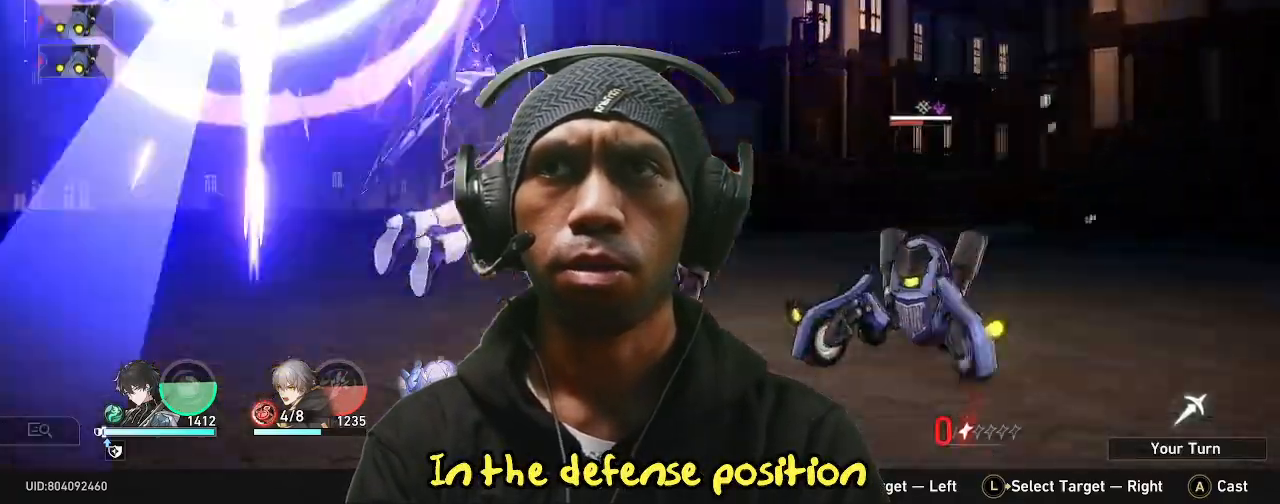
{"buttons": [], "left_stick": "center", "right_stick": "center", "events": [[167, "CROSS", "down"], [300, "CROSS", "up"]]}
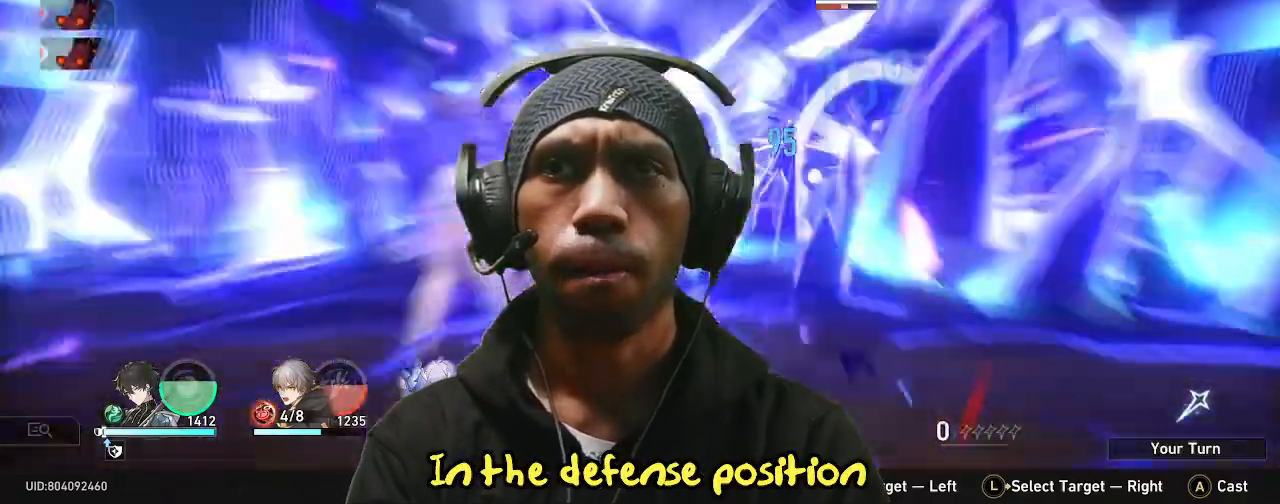
{"buttons": [], "left_stick": "center", "right_stick": "center", "events": [[67, "HOME", "down"], [83, "HOME", "up"]]}
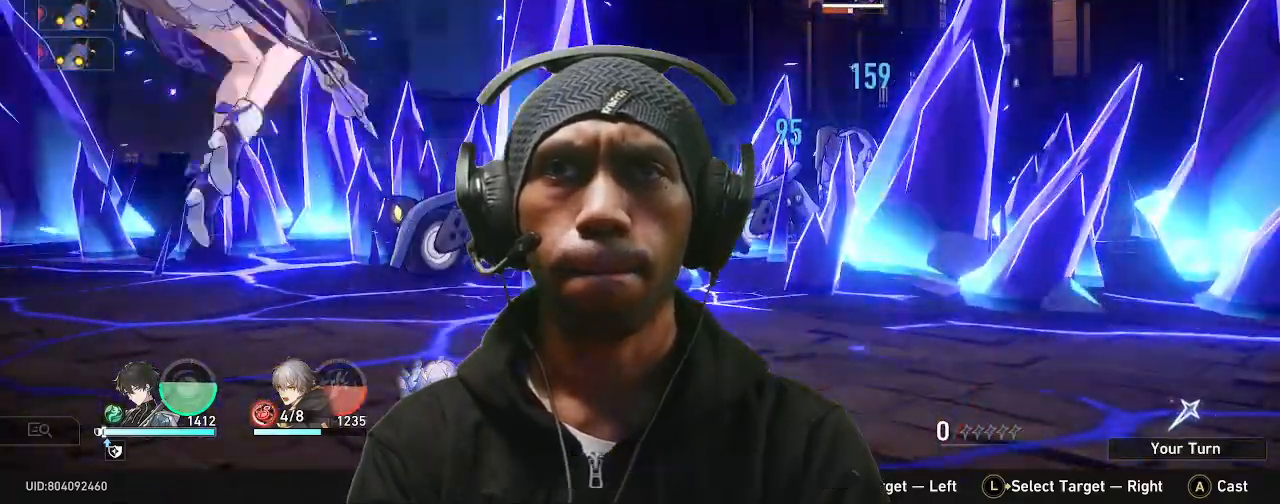
{"buttons": ["DPAD_DOWN"], "left_stick": "center", "right_stick": "center", "events": [[500, "DPAD_DOWN", "down"]]}
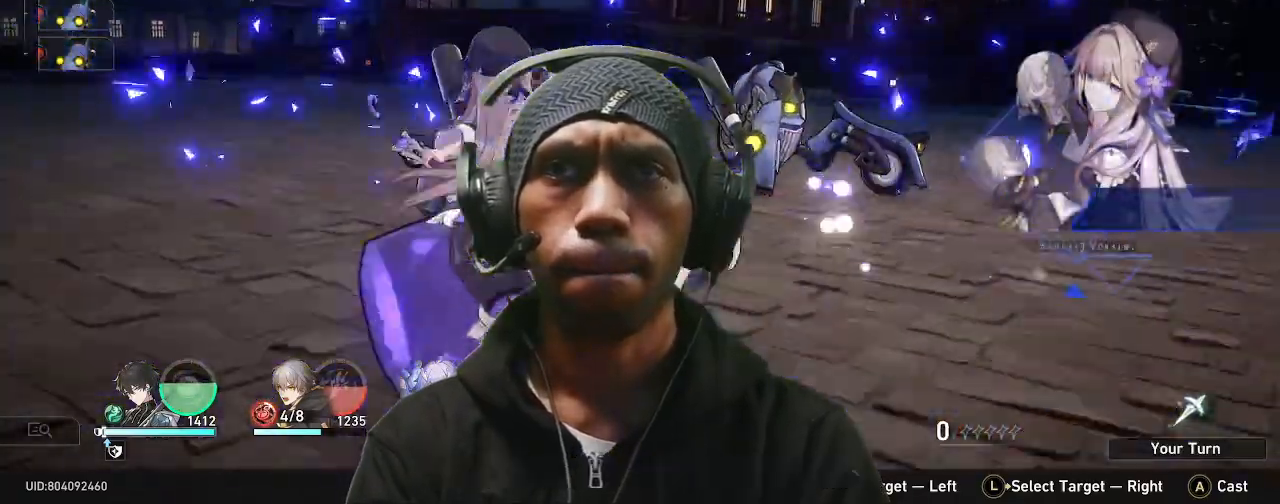
{"buttons": [], "left_stick": "center", "right_stick": "center", "events": [[17, "DPAD_DOWN", "up"]]}